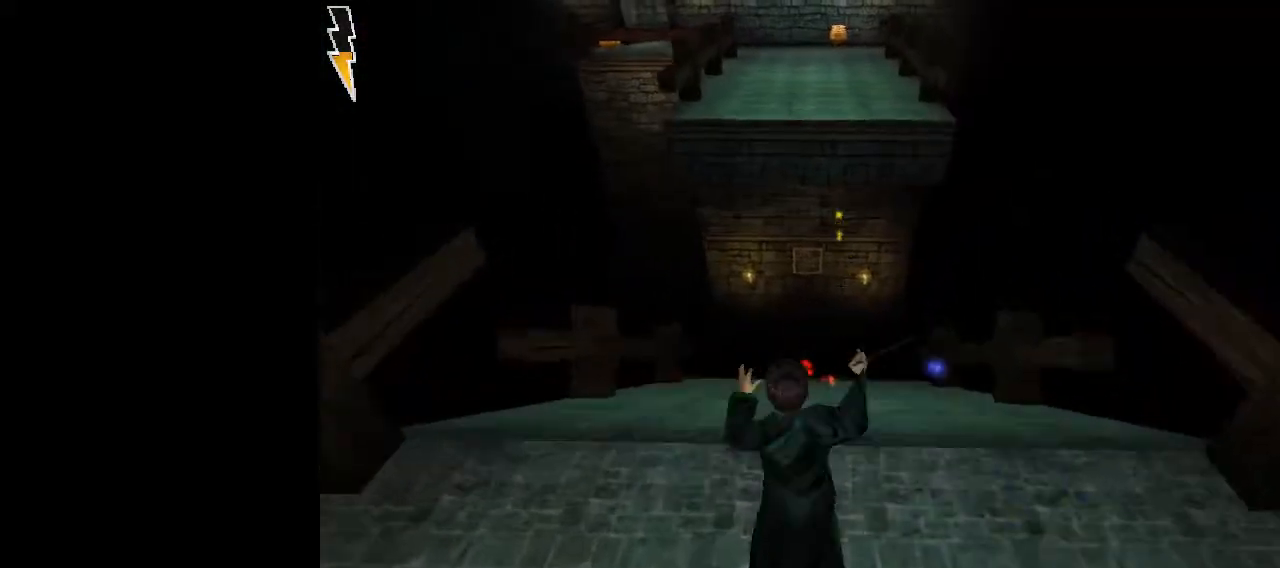
Gameplay with keyboard and mouse; each line is a JSON object with the keys and mouse buttons held at the frame after it. "events" lists presses ("down") and releases ("up") of "1", "2", "3", "a", "ctrl", "d", "down", "e", "f", "left", "q", "r", "right", "s", "shift", "space", "tab", "up", "w", "mouse_left" and "mouse_right" between this image and that frame as [ms after this image, input, new state], when the widget could be followed in between. "mouse_left", "mouse_right" = the "left", "right" buttons of the "mouse" list. No other keys are recorded. Mouse movement is not recorded.
{"keys": ["shift", "space", "w"], "mouse": ["left"], "events": [[150, "mouse_left", "down"], [150, "mouse_right", "down"], [200, "mouse_left", "up"], [250, "mouse_right", "up"], [300, "mouse_left", "down"], [400, "mouse_left", "up"], [433, "mouse_left", "down"]]}
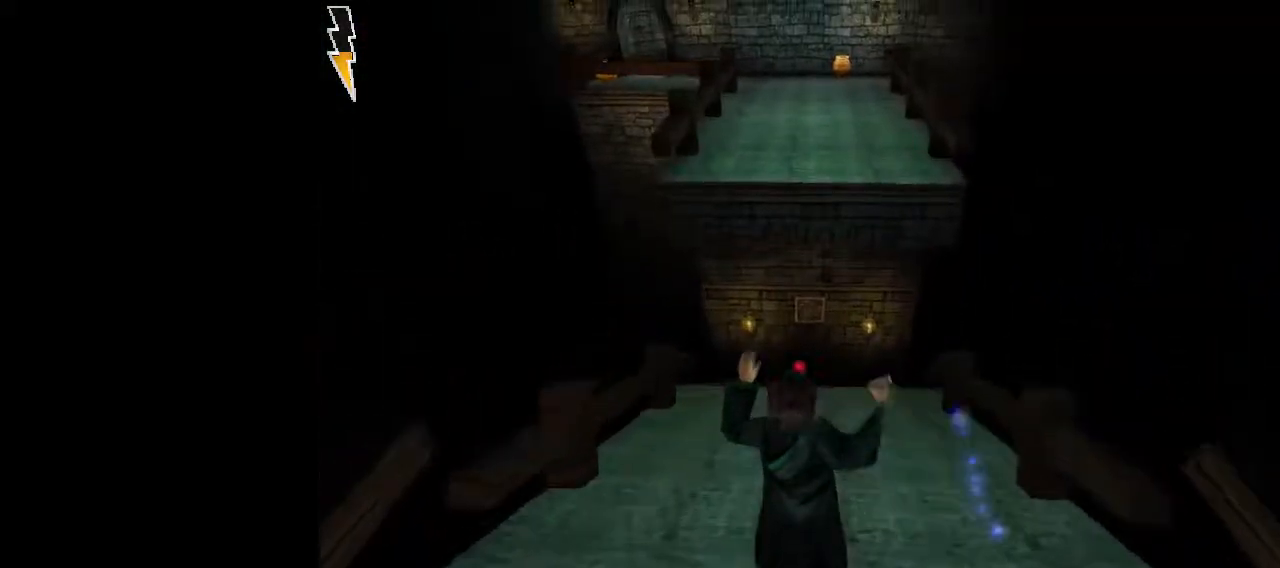
{"keys": ["shift", "space", "w"], "mouse": [], "events": [[33, "mouse_left", "up"], [83, "mouse_left", "down"], [183, "mouse_left", "up"], [267, "mouse_left", "down"], [317, "mouse_left", "up"], [417, "mouse_left", "down"], [500, "mouse_left", "up"]]}
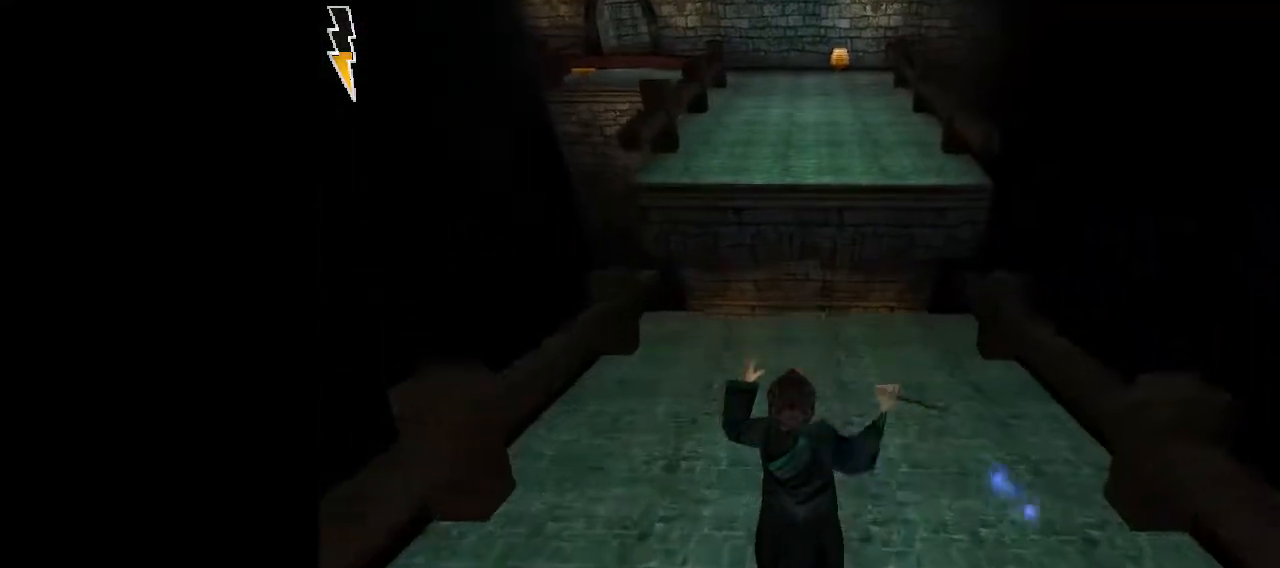
{"keys": ["shift", "space", "w"], "mouse": [], "events": [[100, "mouse_left", "down"], [150, "mouse_left", "up"], [233, "mouse_left", "down"], [333, "mouse_left", "up"], [383, "mouse_left", "down"], [467, "mouse_left", "up"]]}
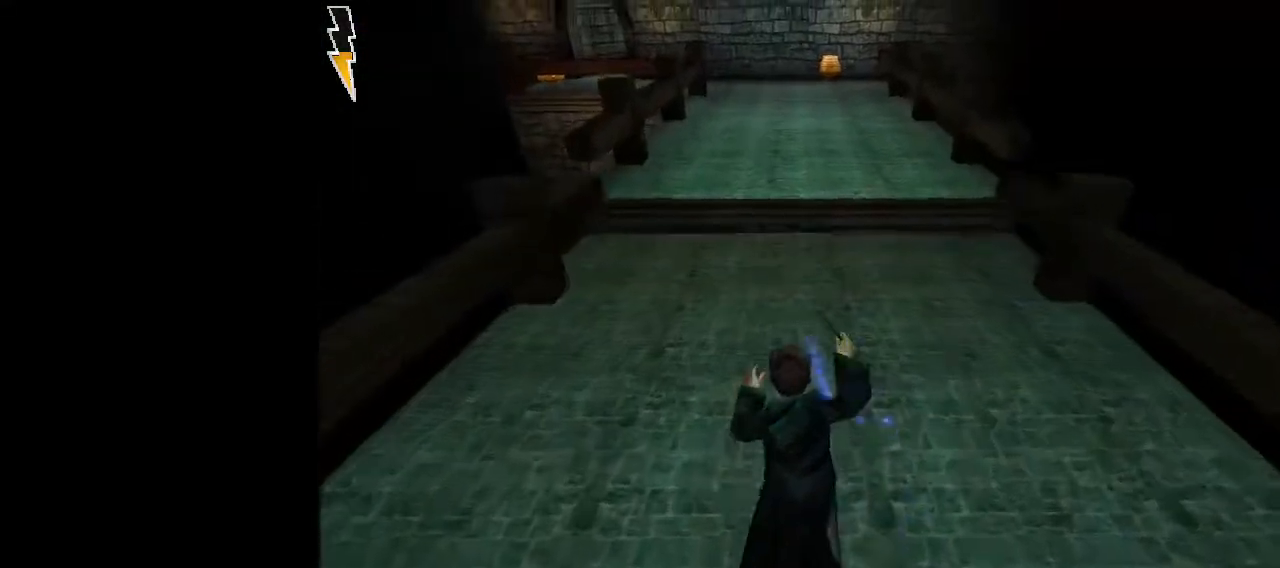
{"keys": ["shift", "space", "w"], "mouse": [], "events": [[67, "mouse_left", "down"], [167, "mouse_left", "up"], [250, "mouse_left", "down"], [300, "mouse_left", "up"], [400, "mouse_left", "down"], [433, "mouse_left", "up"]]}
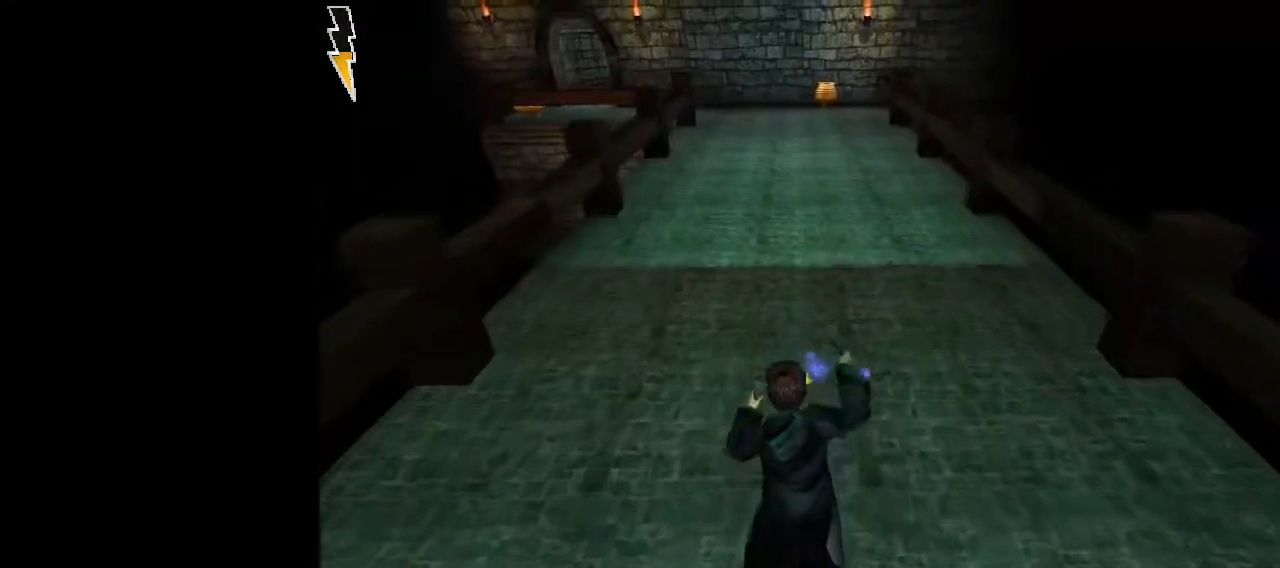
{"keys": ["shift", "space", "w"], "mouse": ["left", "right"], "events": [[33, "mouse_left", "down"], [133, "mouse_left", "up"], [217, "mouse_left", "down"], [317, "mouse_left", "up"], [417, "mouse_right", "down"], [450, "mouse_left", "down"]]}
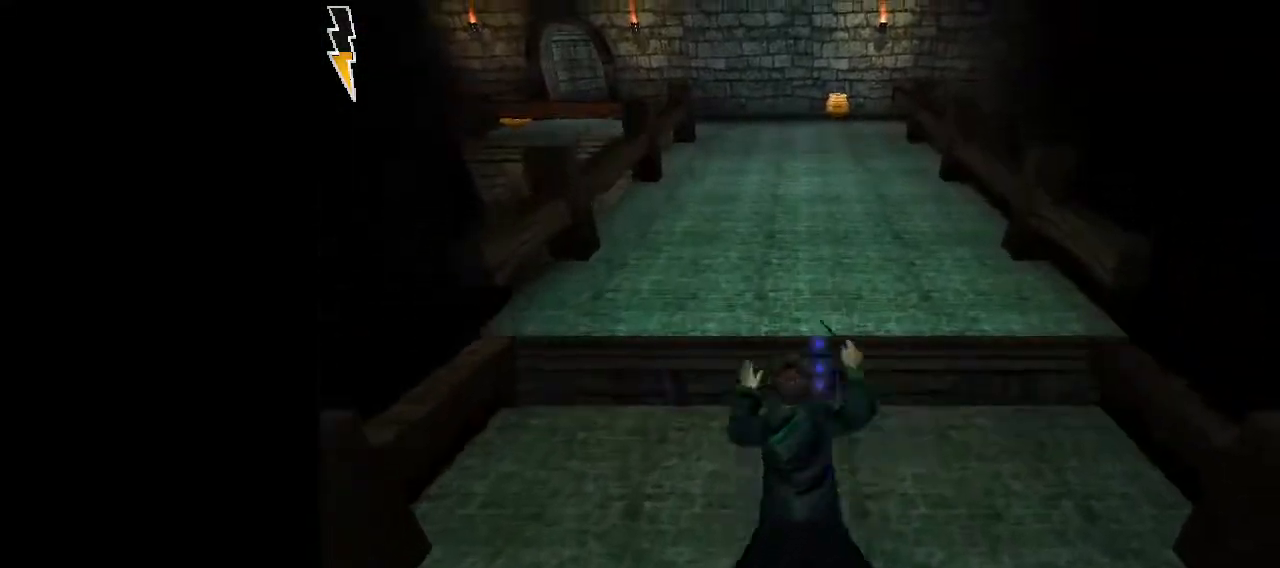
{"keys": ["shift", "space", "w"], "mouse": [], "events": [[50, "mouse_right", "up"], [100, "mouse_left", "up"], [183, "mouse_left", "down"], [283, "mouse_left", "up"], [383, "mouse_left", "down"], [417, "mouse_left", "up"]]}
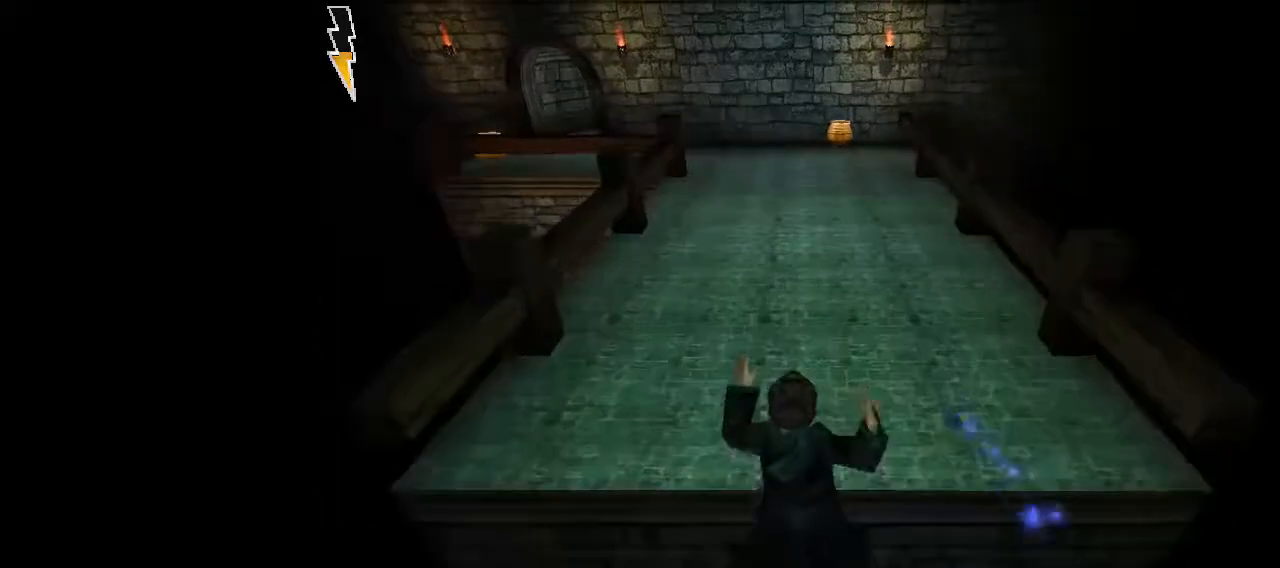
{"keys": ["space"], "mouse": [], "events": [[17, "mouse_left", "down"], [117, "mouse_left", "up"], [200, "mouse_left", "down"], [300, "mouse_left", "up"], [483, "shift", "up"], [483, "w", "up"]]}
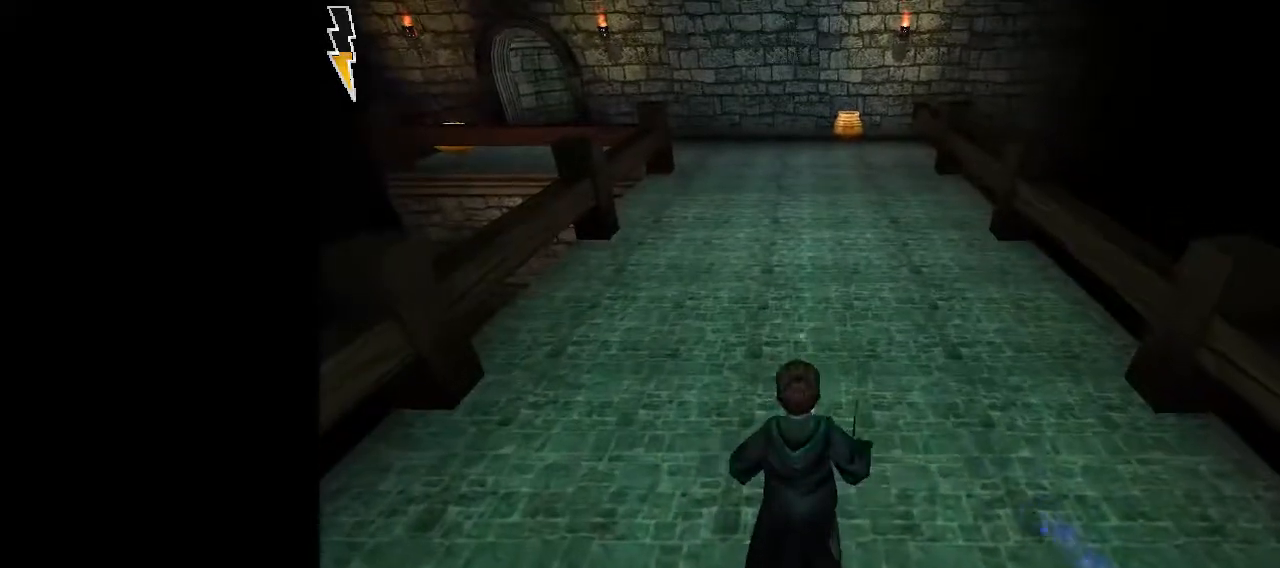
{"keys": ["space"], "mouse": [], "events": []}
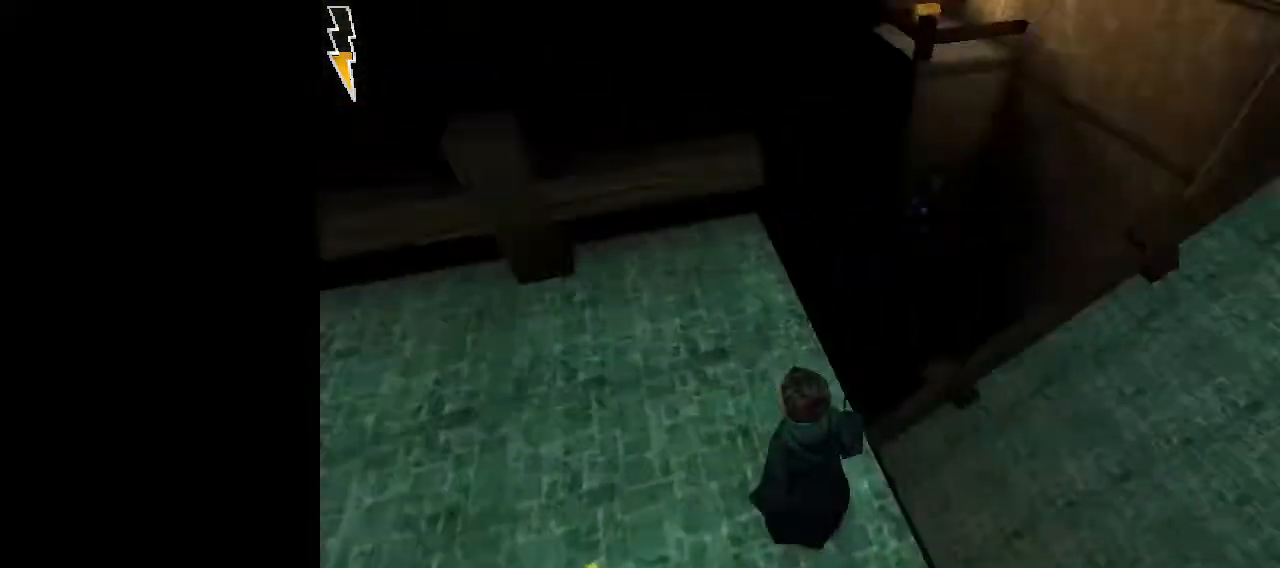
{"keys": ["space"], "mouse": [], "events": []}
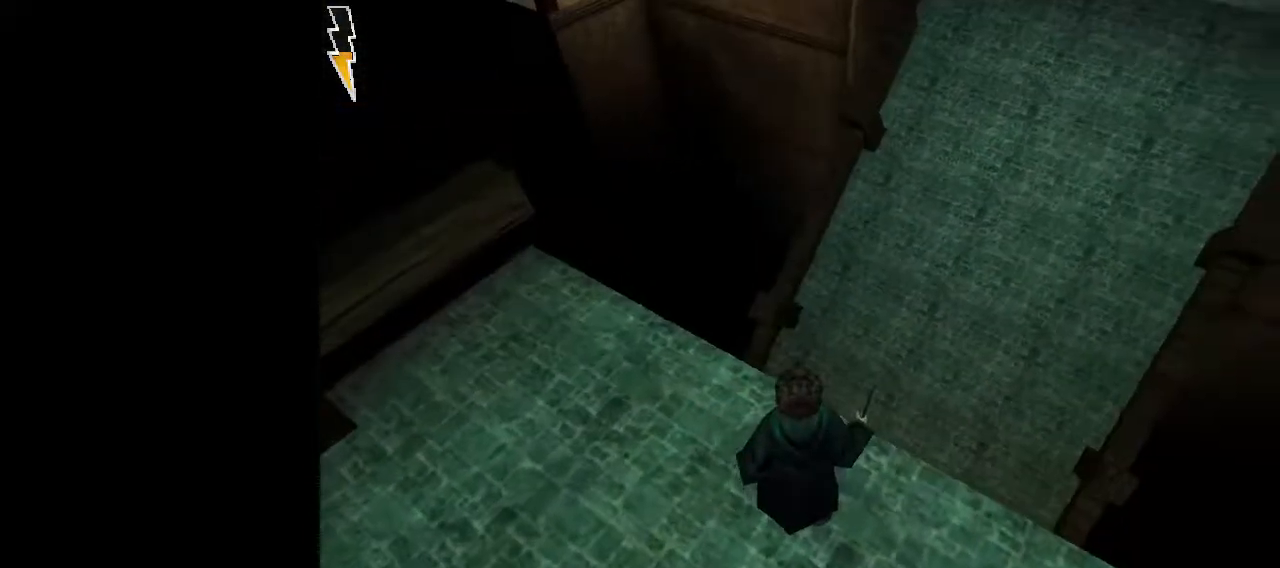
{"keys": ["space"], "mouse": [], "events": []}
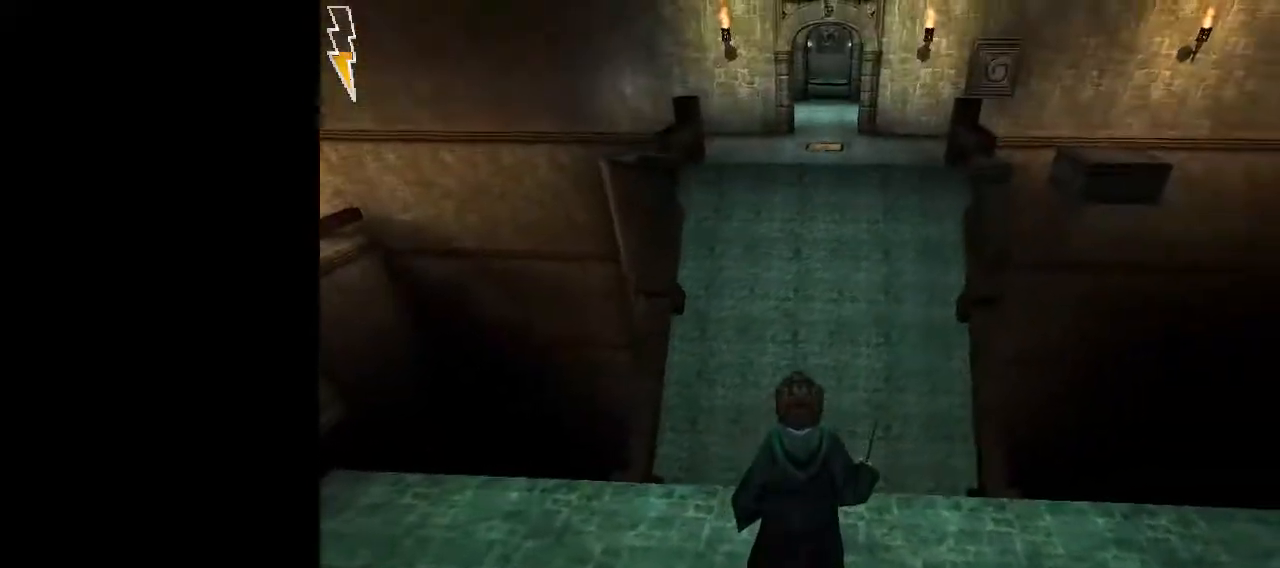
{"keys": ["space"], "mouse": [], "events": []}
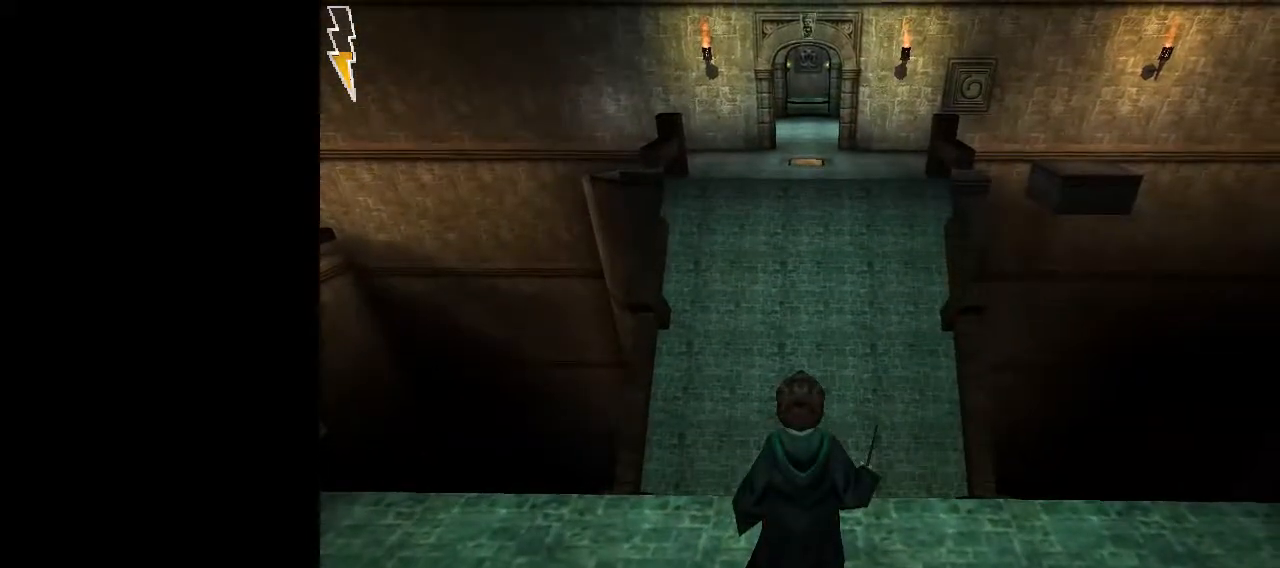
{"keys": ["space"], "mouse": [], "events": []}
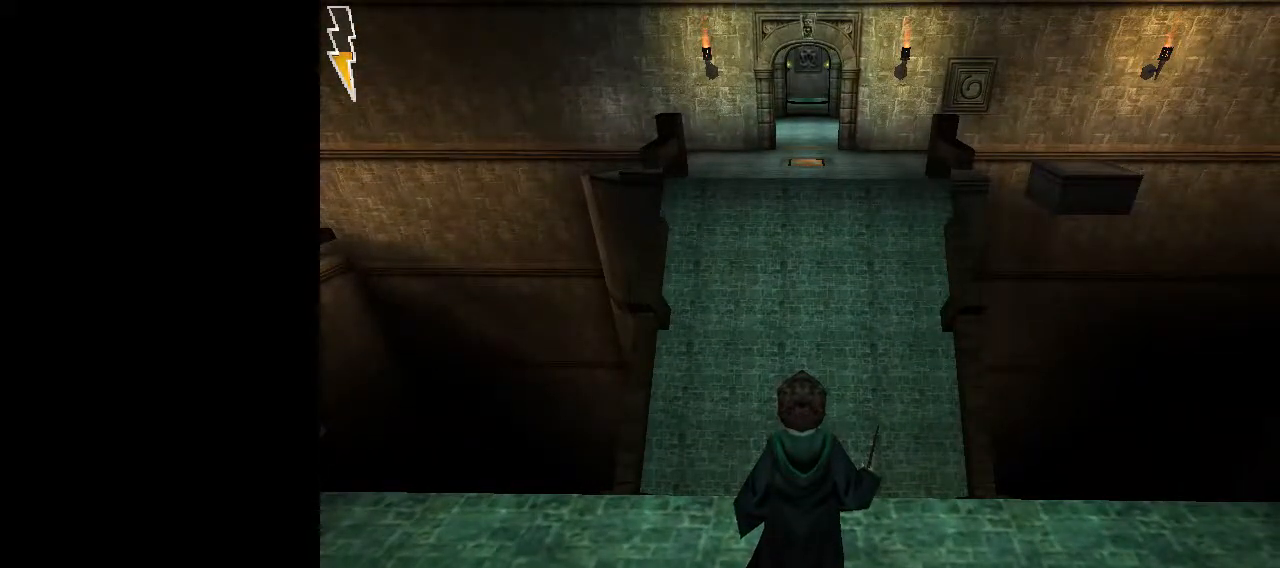
{"keys": ["space"], "mouse": [], "events": []}
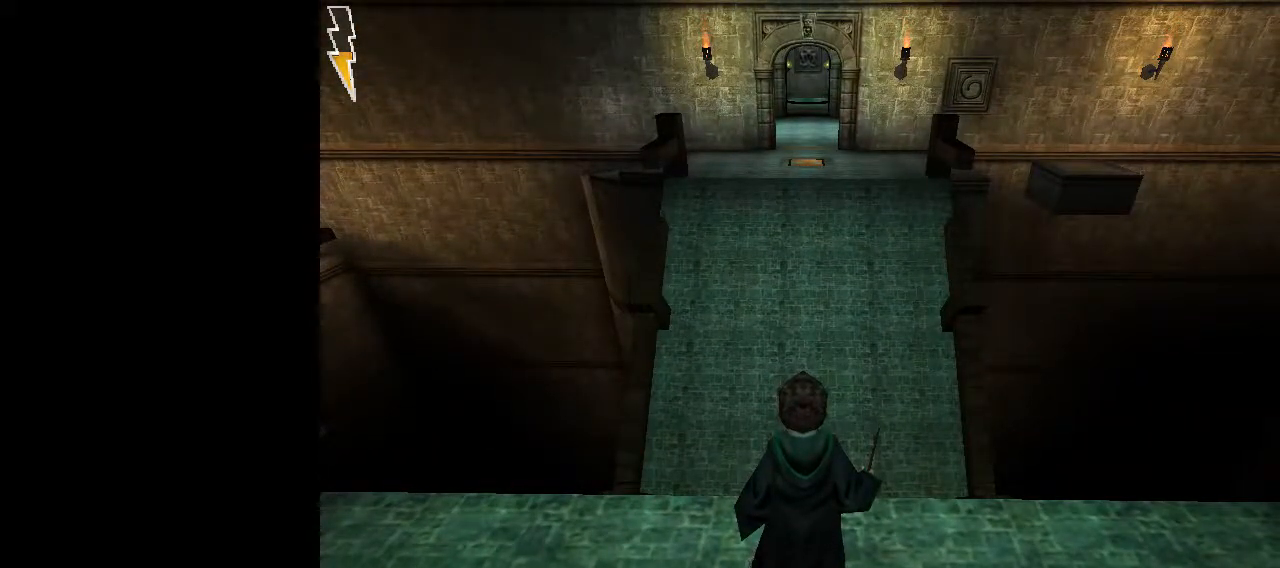
{"keys": ["shift", "space", "w"], "mouse": [], "events": [[500, "shift", "down"], [500, "w", "down"]]}
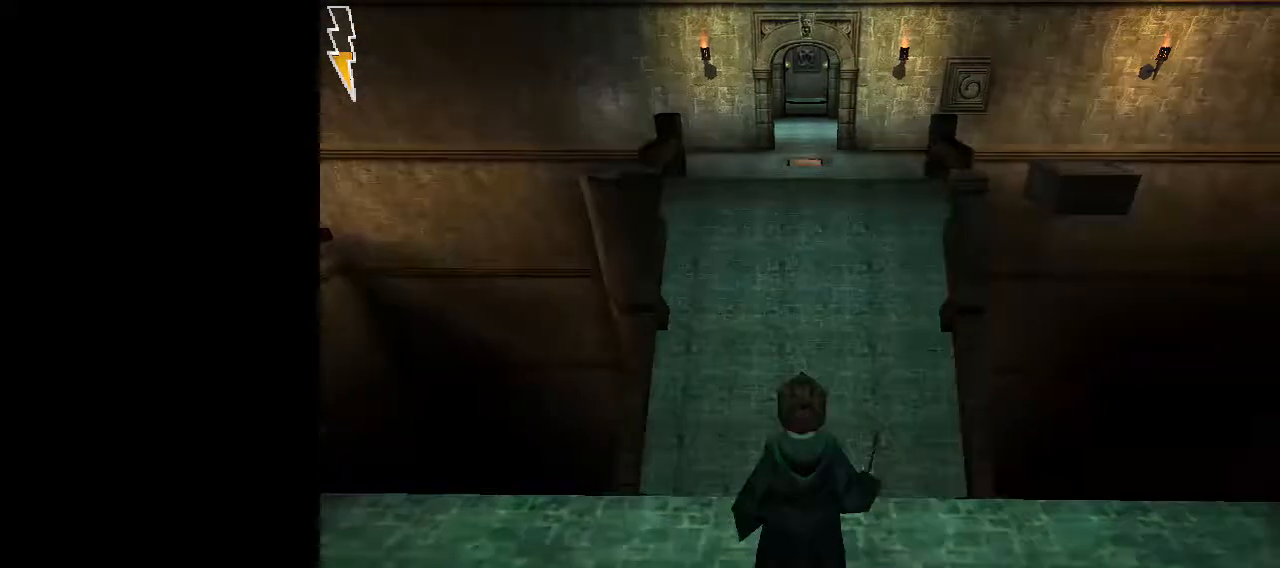
{"keys": ["shift", "space", "w"], "mouse": [], "events": [[283, "mouse_right", "down"], [383, "mouse_left", "down"], [433, "mouse_right", "up"], [467, "mouse_left", "up"]]}
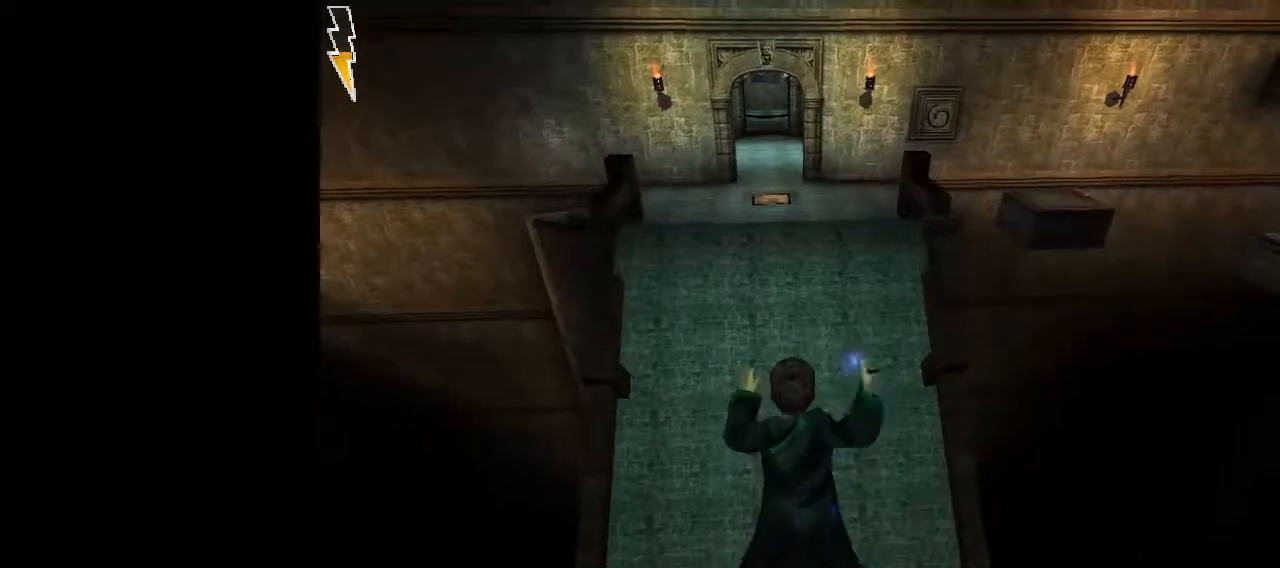
{"keys": ["shift", "space", "w"], "mouse": ["left"], "events": [[17, "mouse_left", "down"], [117, "mouse_left", "up"], [167, "mouse_left", "down"], [250, "mouse_left", "up"], [350, "mouse_left", "down"], [400, "mouse_left", "up"], [483, "mouse_left", "down"]]}
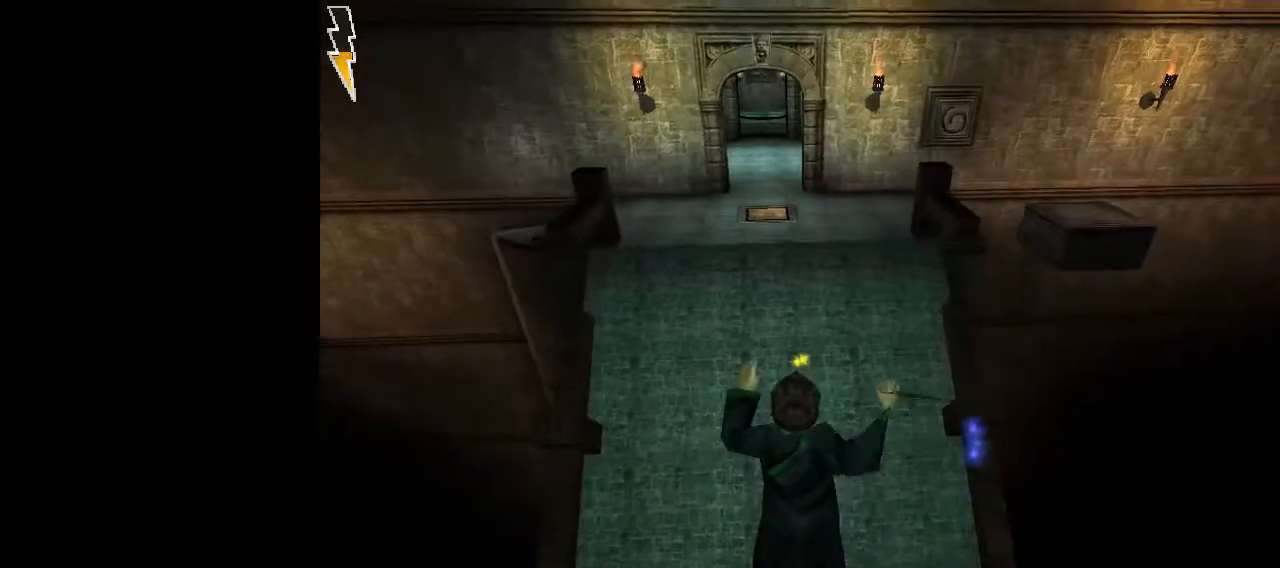
{"keys": ["shift", "space", "w"], "mouse": [], "events": [[33, "mouse_left", "up"], [133, "mouse_left", "down"], [167, "mouse_left", "up"], [267, "mouse_left", "down"], [367, "mouse_left", "up"], [450, "mouse_left", "down"], [500, "mouse_left", "up"]]}
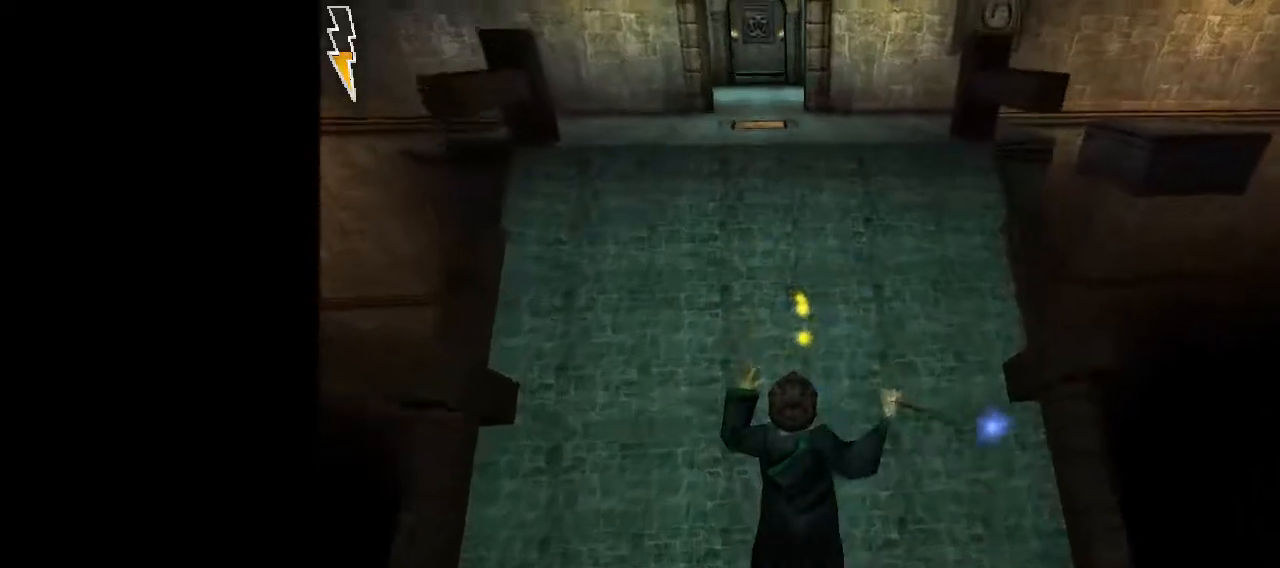
{"keys": ["shift", "space", "w"], "mouse": ["left"], "events": [[100, "mouse_left", "down"], [150, "mouse_left", "up"], [233, "mouse_left", "down"], [333, "mouse_left", "up"], [433, "mouse_left", "down"]]}
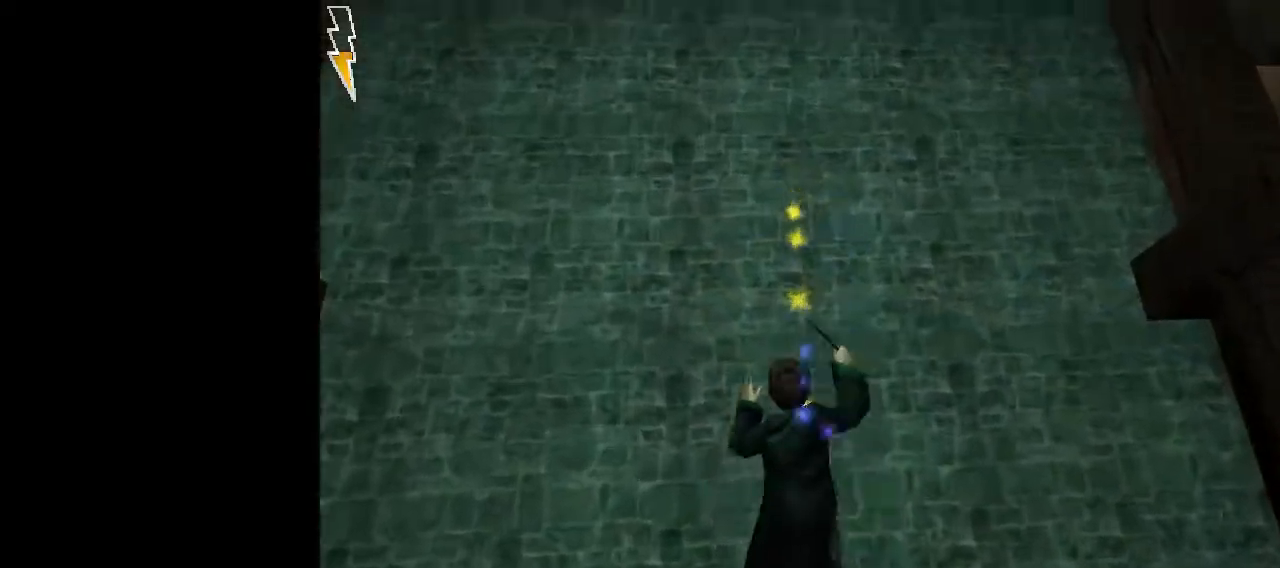
{"keys": ["shift", "space", "w"], "mouse": ["left"], "events": [[17, "mouse_left", "up"], [117, "mouse_left", "down"], [117, "mouse_right", "down"], [200, "mouse_left", "up"], [200, "mouse_right", "up"], [250, "mouse_left", "down"], [400, "mouse_left", "up"], [433, "mouse_left", "down"]]}
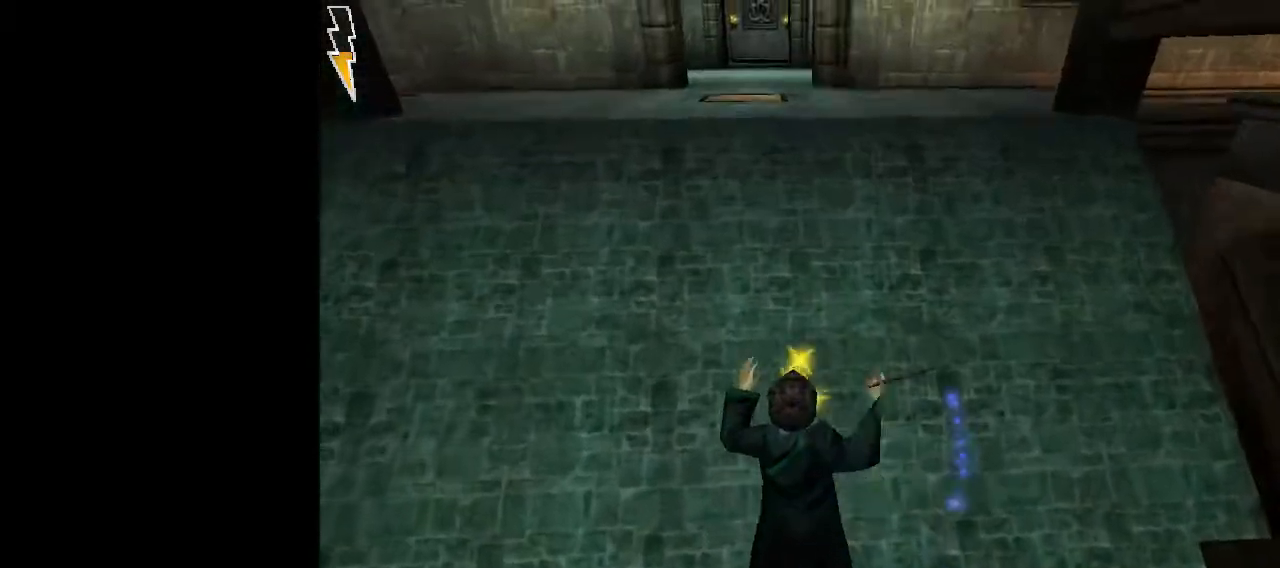
{"keys": ["d", "shift", "space", "w"], "mouse": [], "events": [[33, "mouse_left", "up"], [83, "mouse_left", "down"], [167, "mouse_left", "up"], [417, "mouse_left", "down"], [500, "d", "down"], [500, "mouse_left", "up"]]}
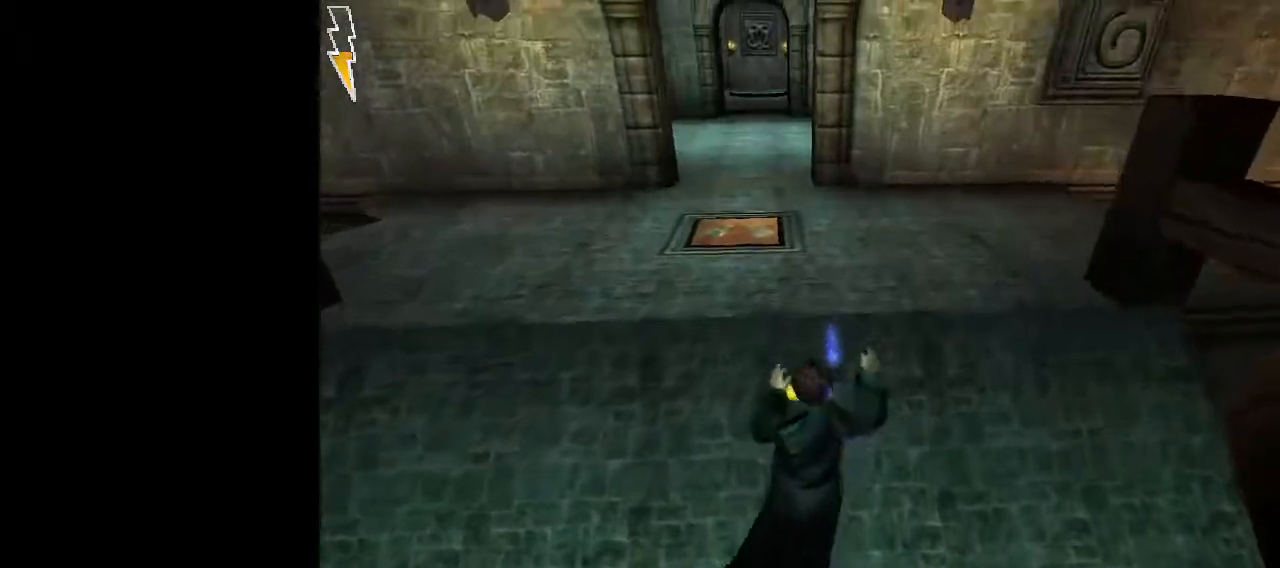
{"keys": ["d", "shift", "space", "w"], "mouse": ["left"], "events": [[100, "mouse_left", "down"], [150, "d", "up"], [183, "mouse_left", "up"], [233, "mouse_left", "down"], [333, "mouse_left", "up"], [383, "d", "down"], [433, "mouse_left", "down"]]}
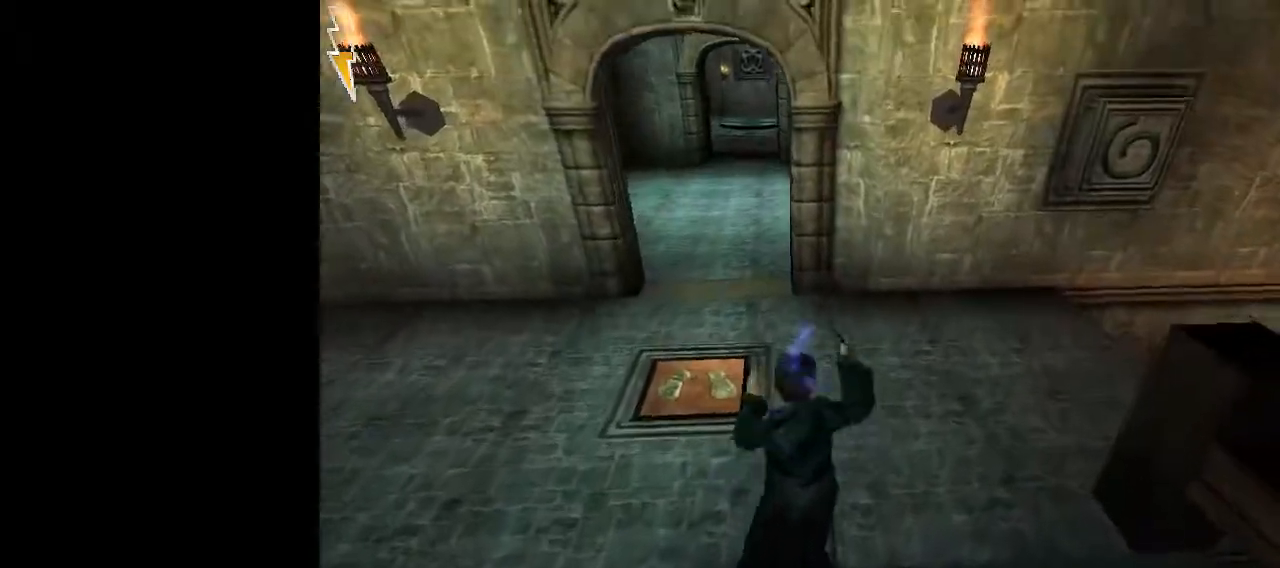
{"keys": ["shift", "space", "w"], "mouse": [], "events": [[17, "mouse_left", "up"], [67, "d", "up"], [117, "mouse_left", "down"], [200, "mouse_left", "up"]]}
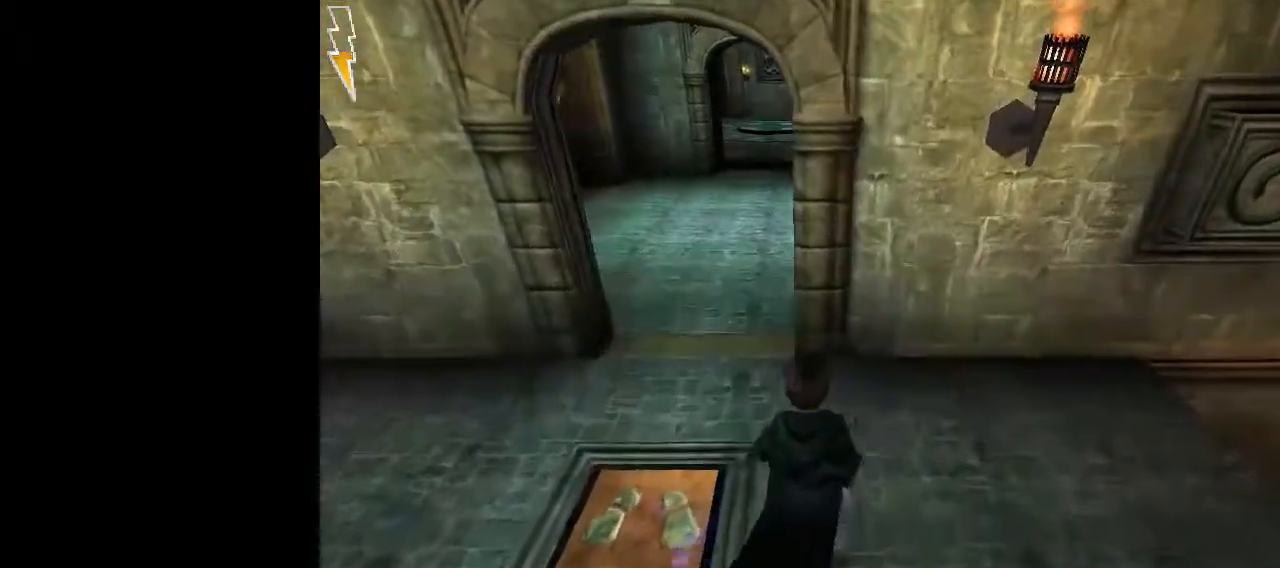
{"keys": ["shift", "space", "w"], "mouse": [], "events": [[317, "a", "down"], [417, "a", "up"]]}
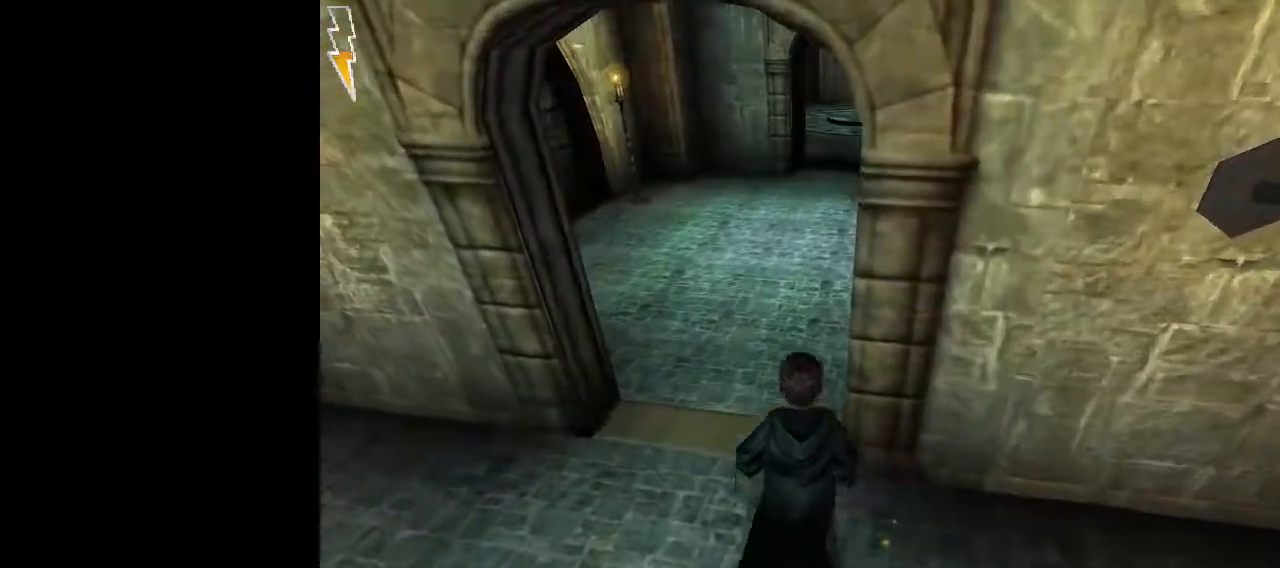
{"keys": ["d", "shift", "space", "w"], "mouse": [], "events": [[433, "d", "down"]]}
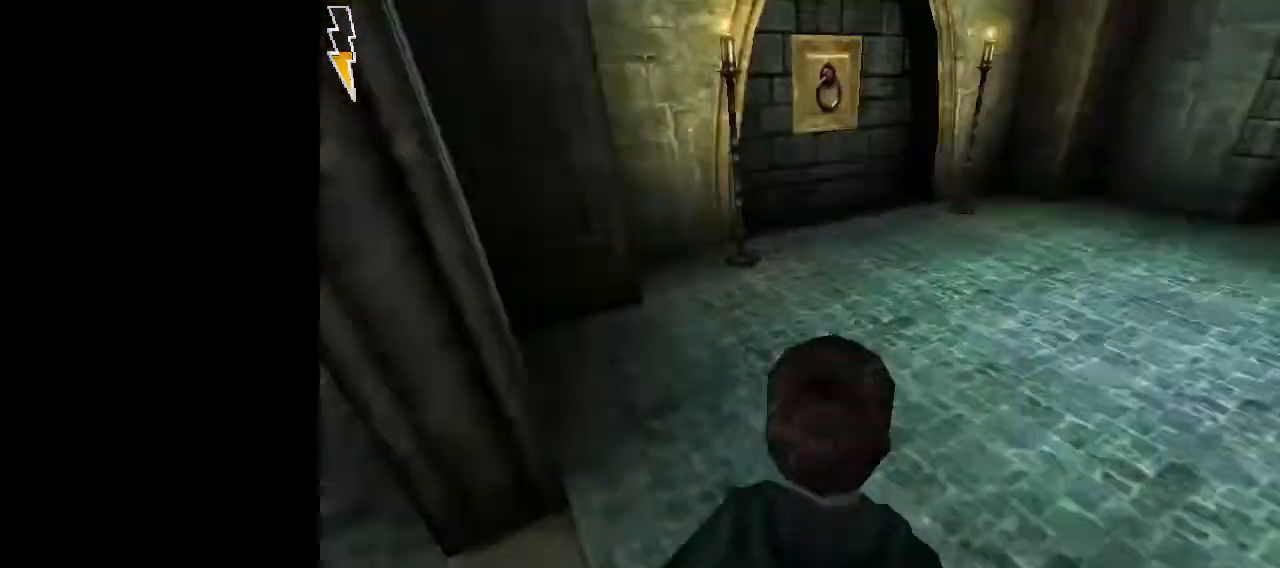
{"keys": ["s", "space"], "mouse": [], "events": [[17, "w", "up"], [67, "shift", "up"], [167, "s", "down"], [483, "d", "up"]]}
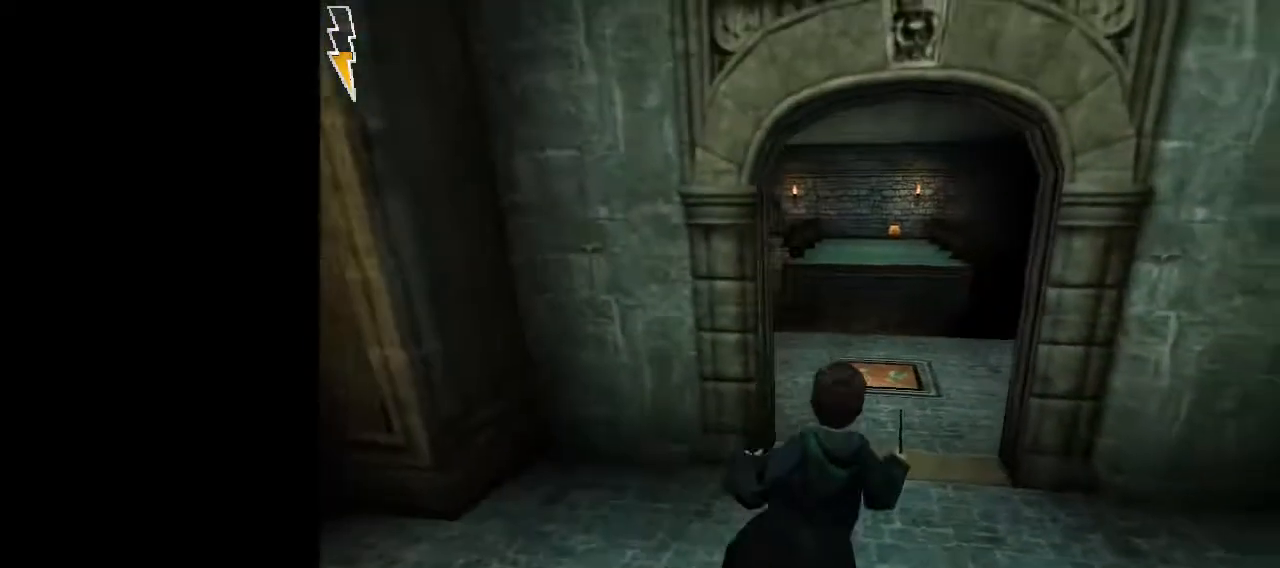
{"keys": ["space"], "mouse": [], "events": [[83, "d", "down"], [217, "d", "up"], [417, "s", "up"]]}
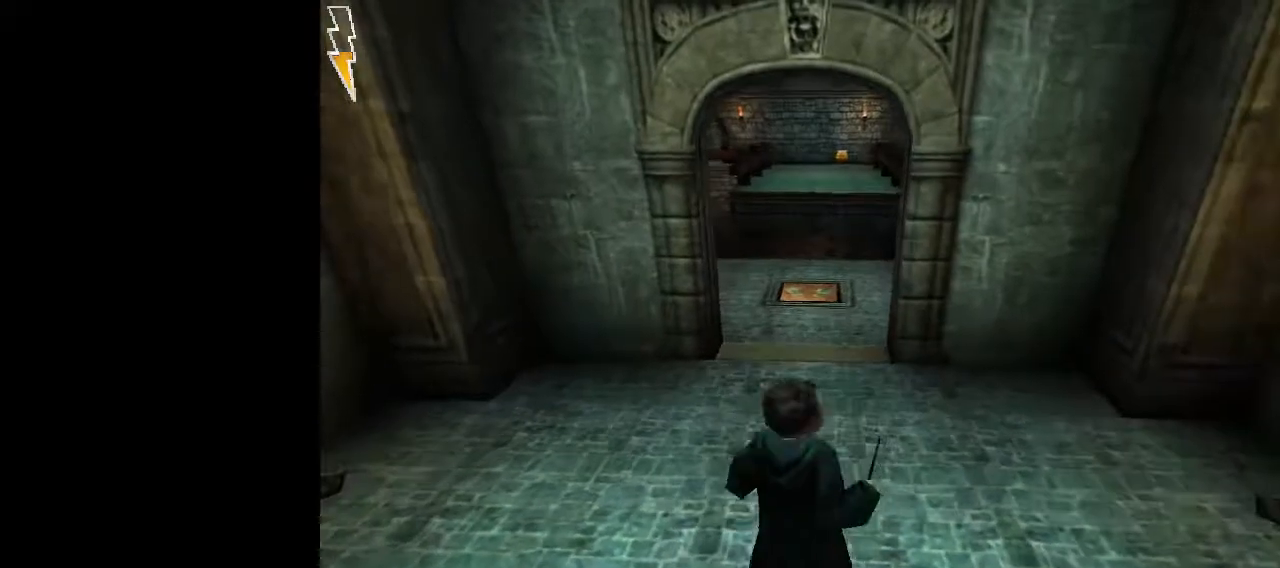
{"keys": ["space"], "mouse": [], "events": []}
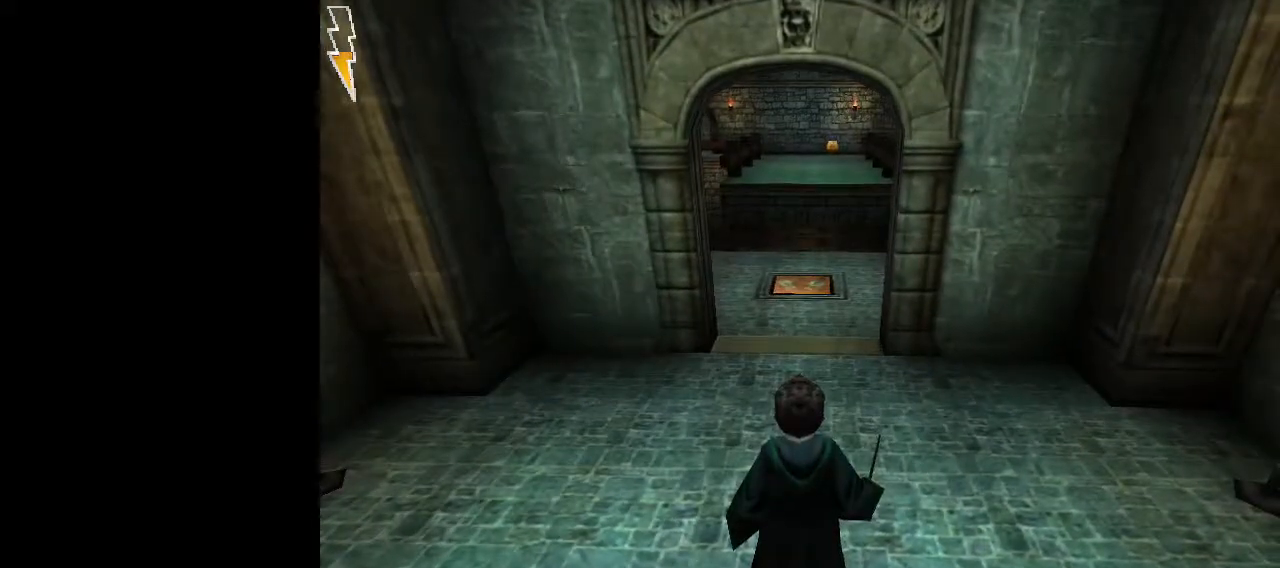
{"keys": ["space"], "mouse": [], "events": []}
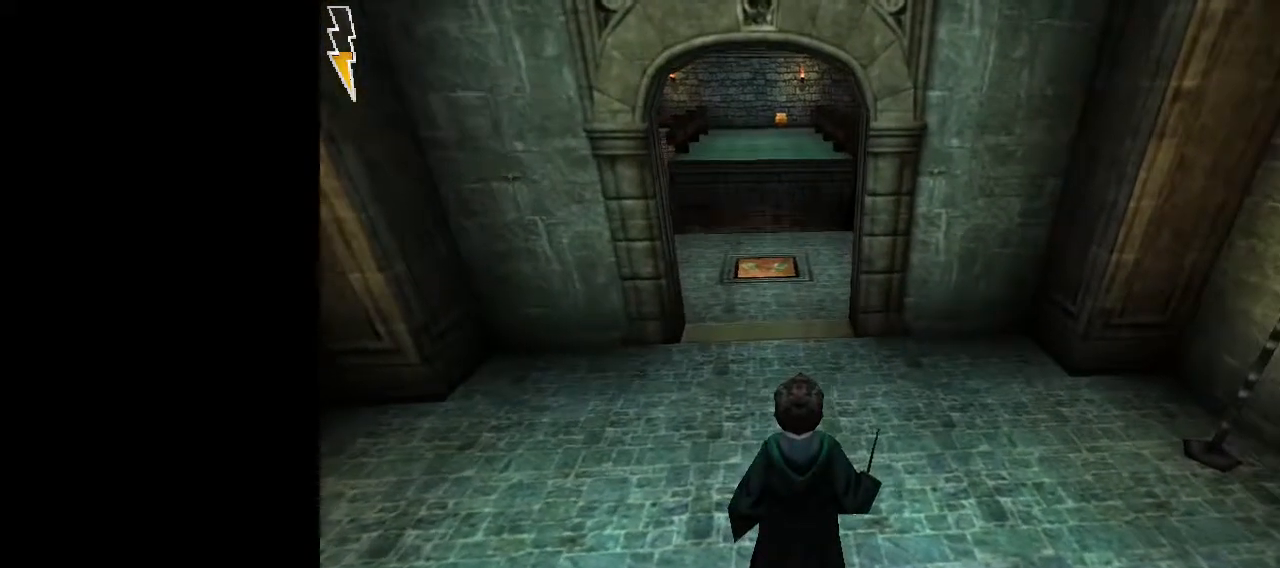
{"keys": ["a", "shift", "space", "w"], "mouse": [], "events": [[83, "shift", "down"], [83, "w", "down"], [450, "a", "down"]]}
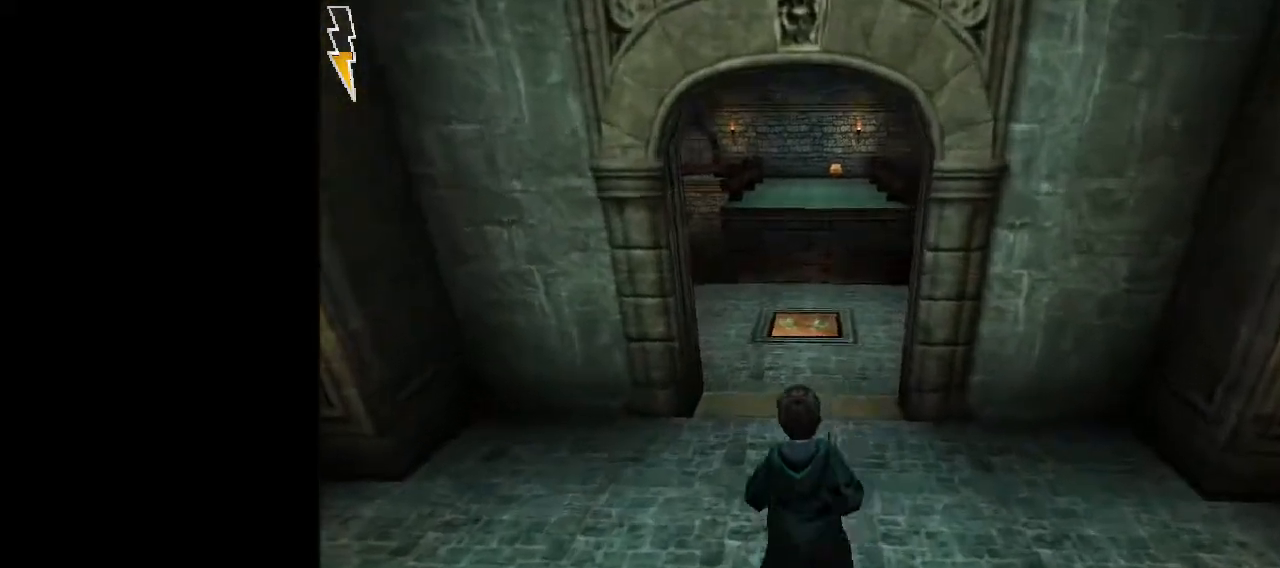
{"keys": ["shift", "space", "w"], "mouse": [], "events": [[50, "a", "up"]]}